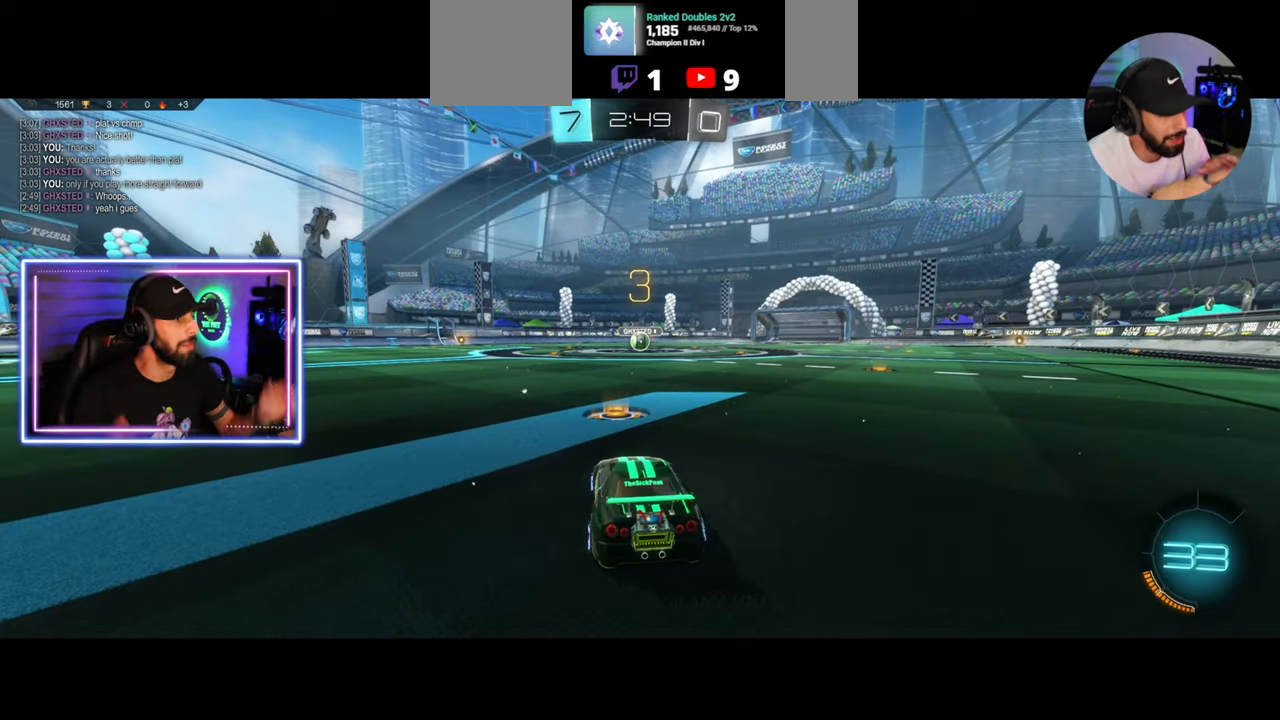
Gameplay with keyboard and mouse; each line is a JSON object with the keys and mouse buttons held at the frame after it. "events" lists presses ("down") and releases ("up") of "a", "ctrl", "d", "e", "q", "s", "shift", "space", "w", "mouse_left", "mouse_wheel", "mouse_right", "mouse_mb4" and "mouse_mb5" between this image and that frame as [ms after this image, input, new state], when the widget could be followed in between. "mouse_left", "mouse_wheel", "mouse_right", "mouse_mb4", "mouse_mb5" = the "left", "wheel", "right", "mb4", "mb5" buttons of the "mouse" list. No other keys are recorded. "wheel" means that the mouse wheel is clicked or scrolled. Mouse movement is not recorded.
{"keys": ["w"], "mouse": [], "events": [[500, "w", "down"]]}
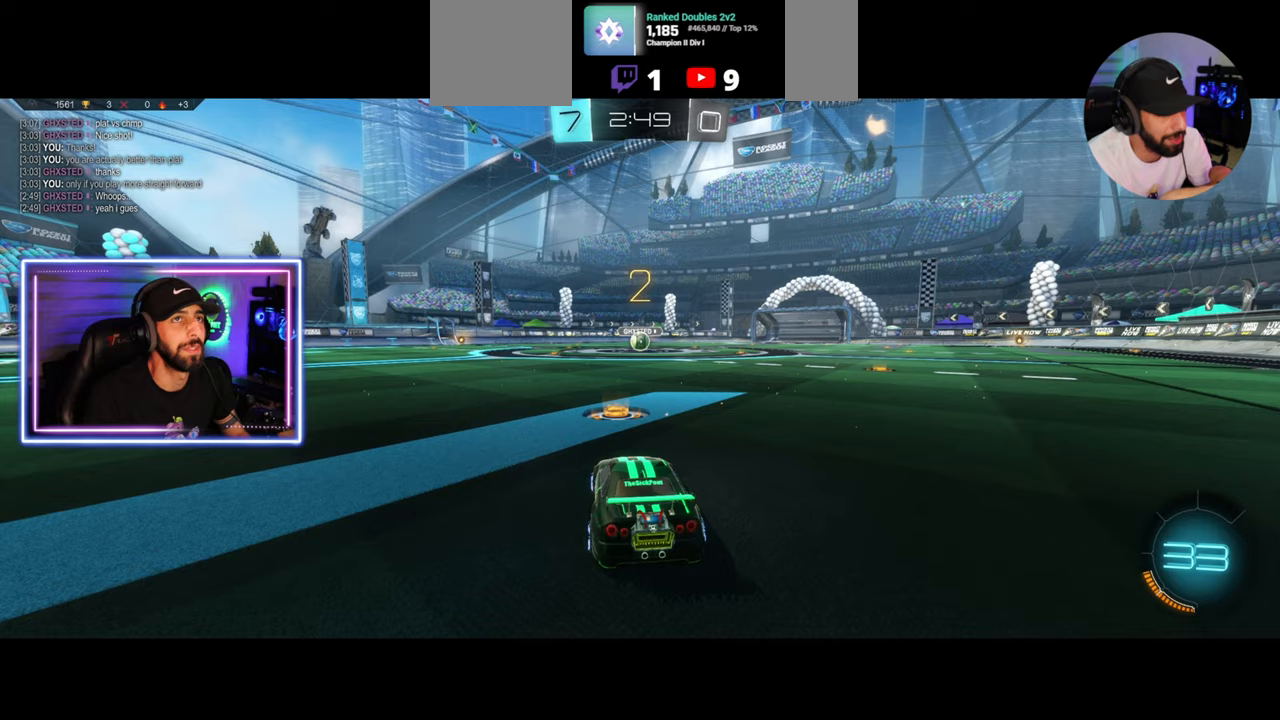
{"keys": ["w"], "mouse": [], "events": [[42, "mouse_wheel", "down"], [125, "mouse_wheel", "up"], [208, "mouse_wheel", "down"], [292, "mouse_wheel", "up"]]}
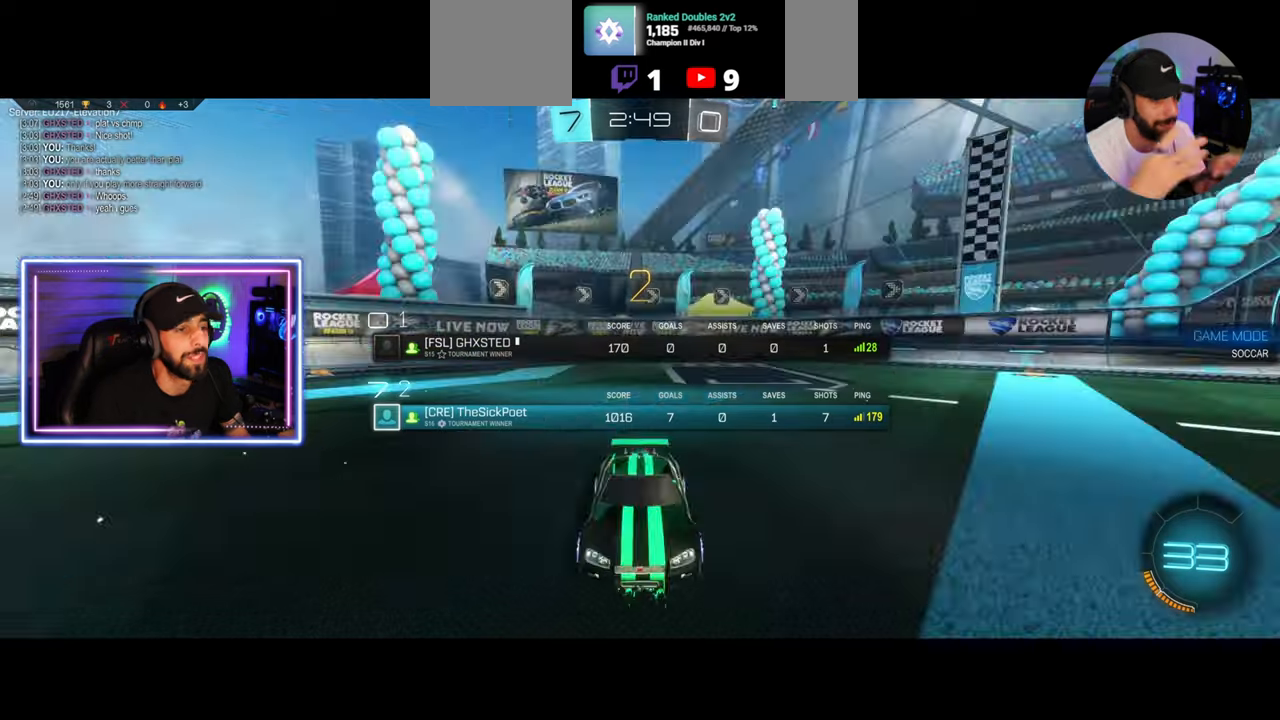
{"keys": ["w"], "mouse": [], "events": []}
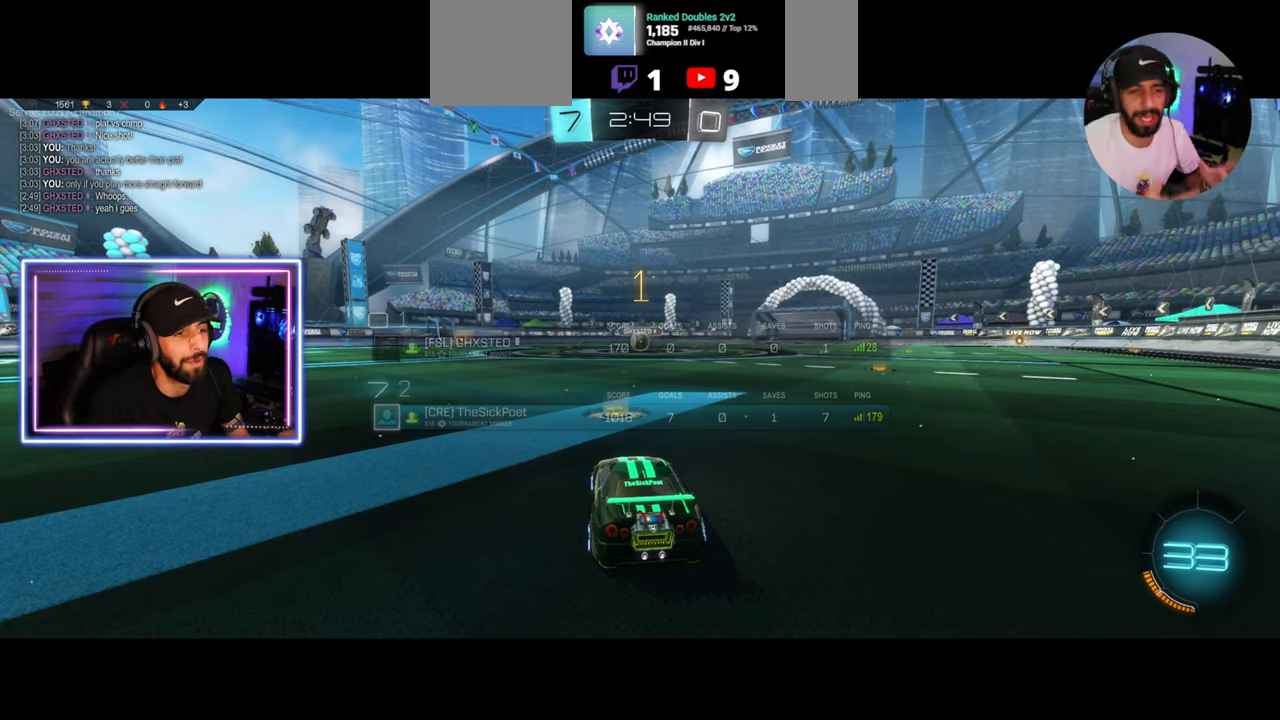
{"keys": ["w"], "mouse": ["left"], "events": [[42, "mouse_left", "down"]]}
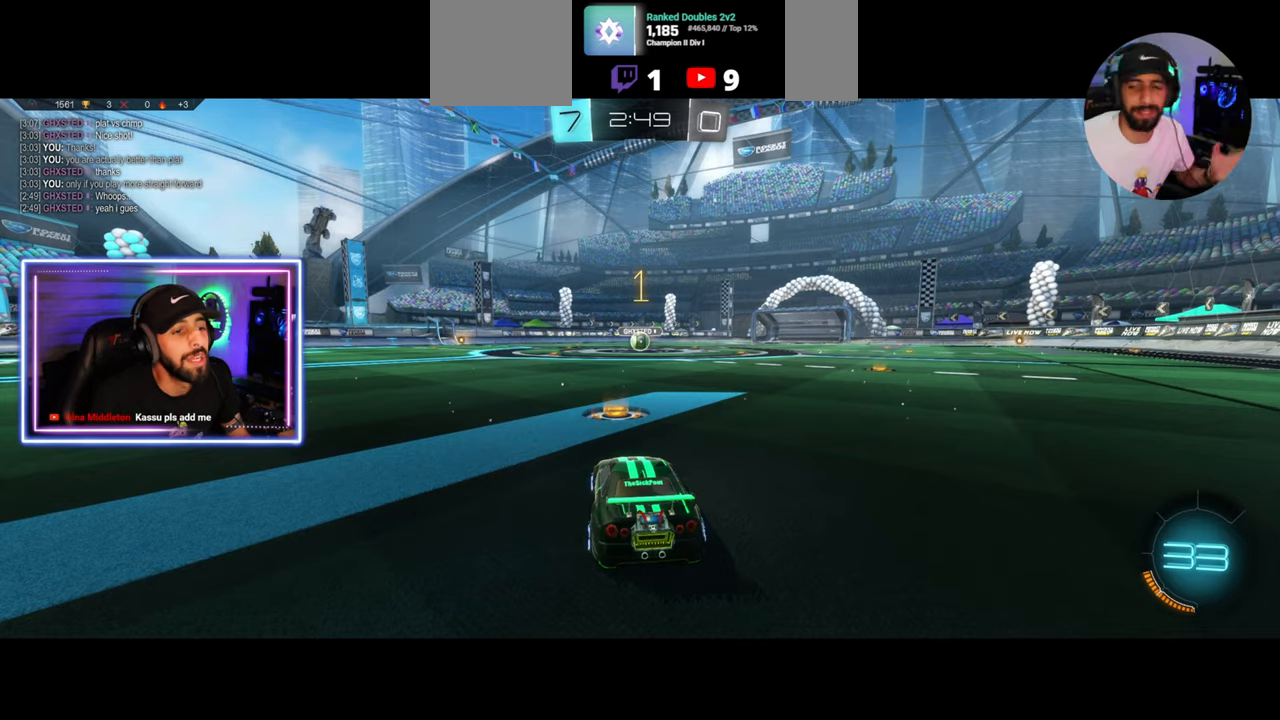
{"keys": ["w"], "mouse": ["left"], "events": [[208, "d", "down"], [250, "d", "up"]]}
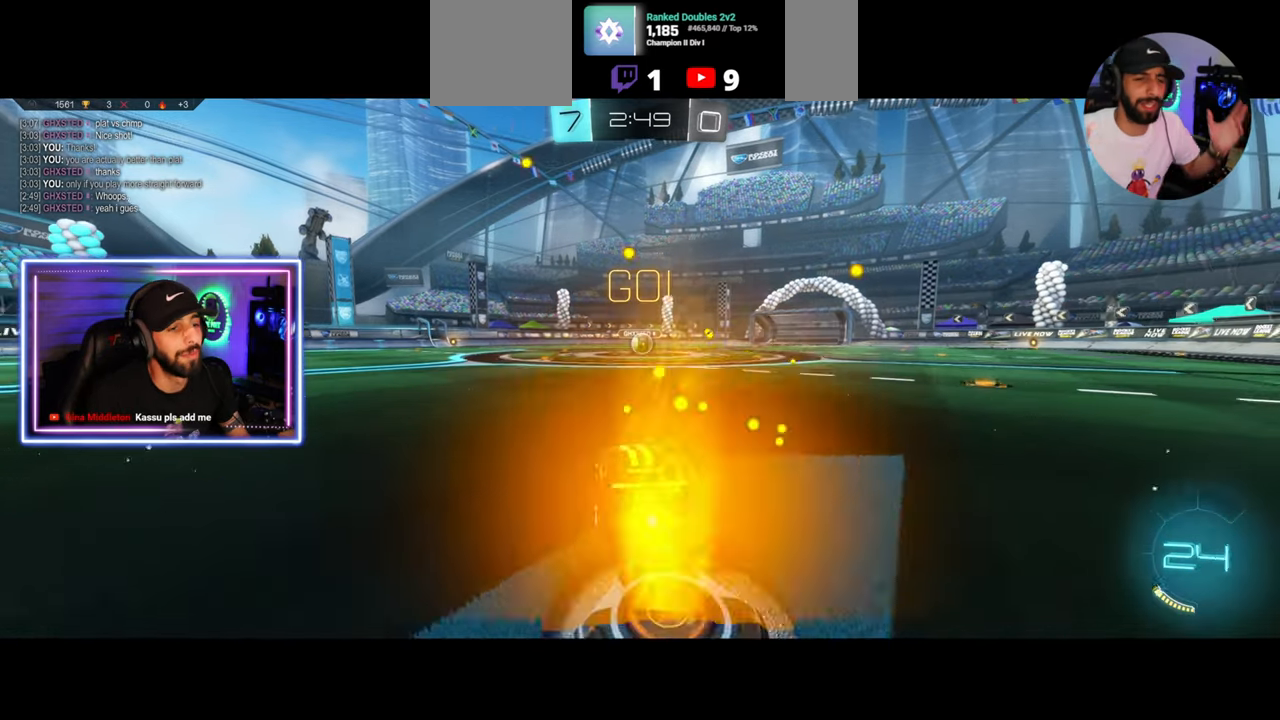
{"keys": ["w"], "mouse": ["left"], "events": []}
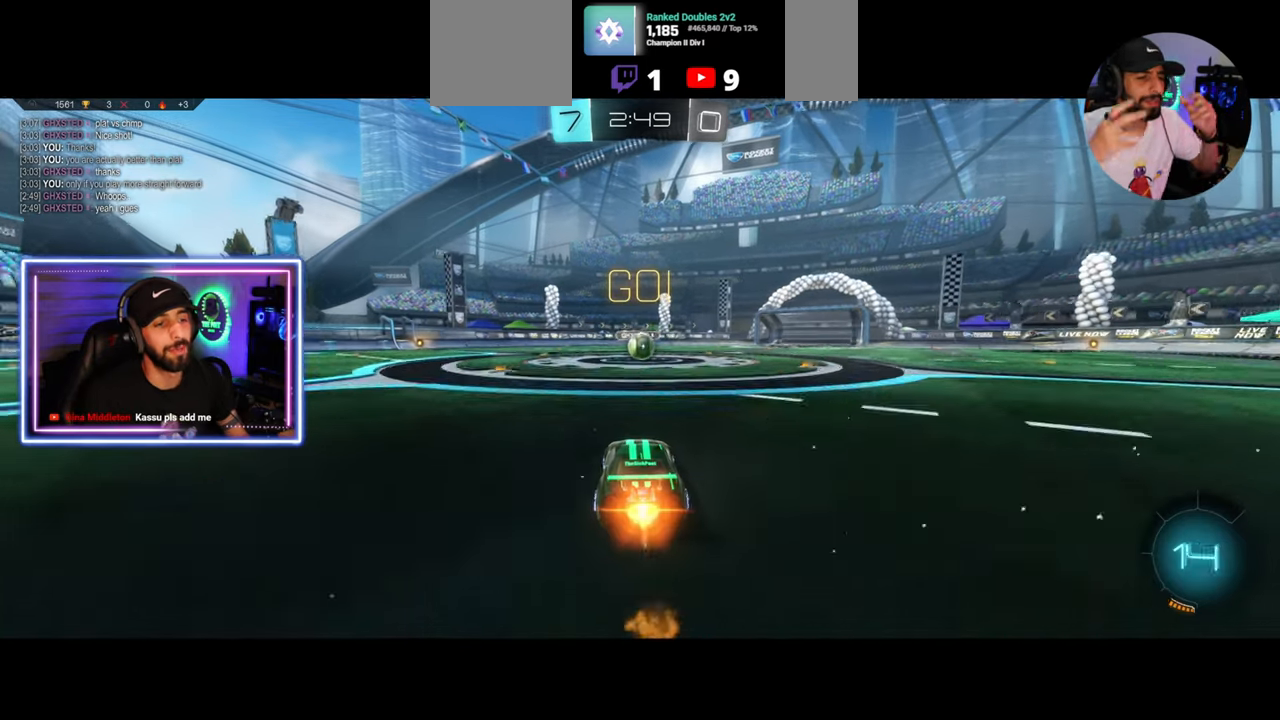
{"keys": ["d", "w"], "mouse": ["right"], "events": [[417, "d", "down"], [417, "mouse_right", "down"], [500, "mouse_left", "up"]]}
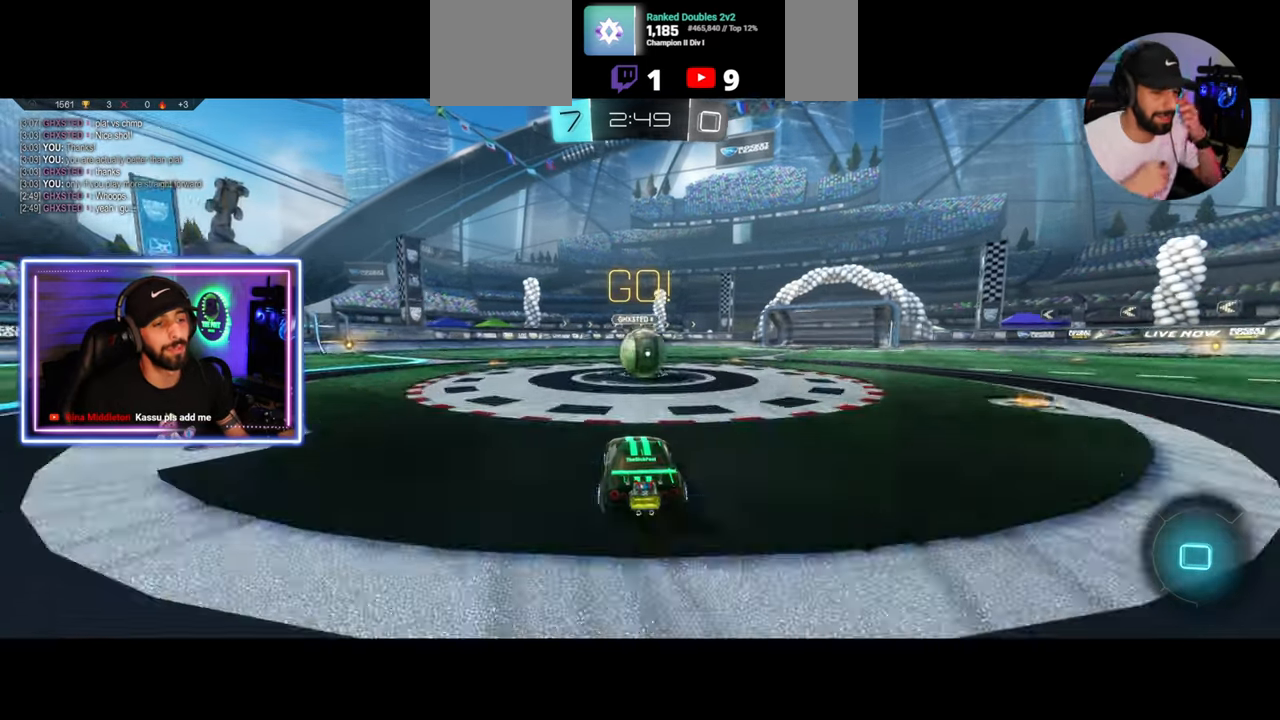
{"keys": ["d", "w"], "mouse": [], "events": [[42, "mouse_right", "up"], [83, "mouse_right", "down"], [208, "mouse_right", "up"]]}
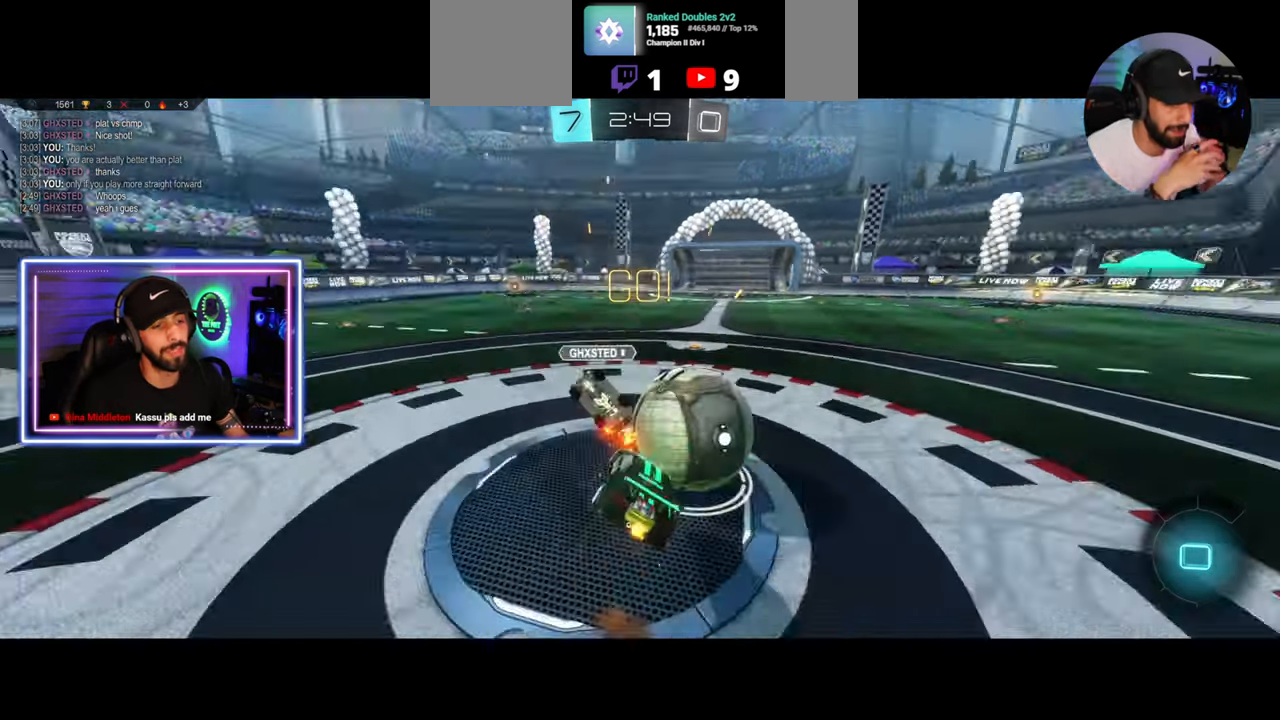
{"keys": ["a", "w"], "mouse": [], "events": [[167, "d", "up"], [250, "a", "down"]]}
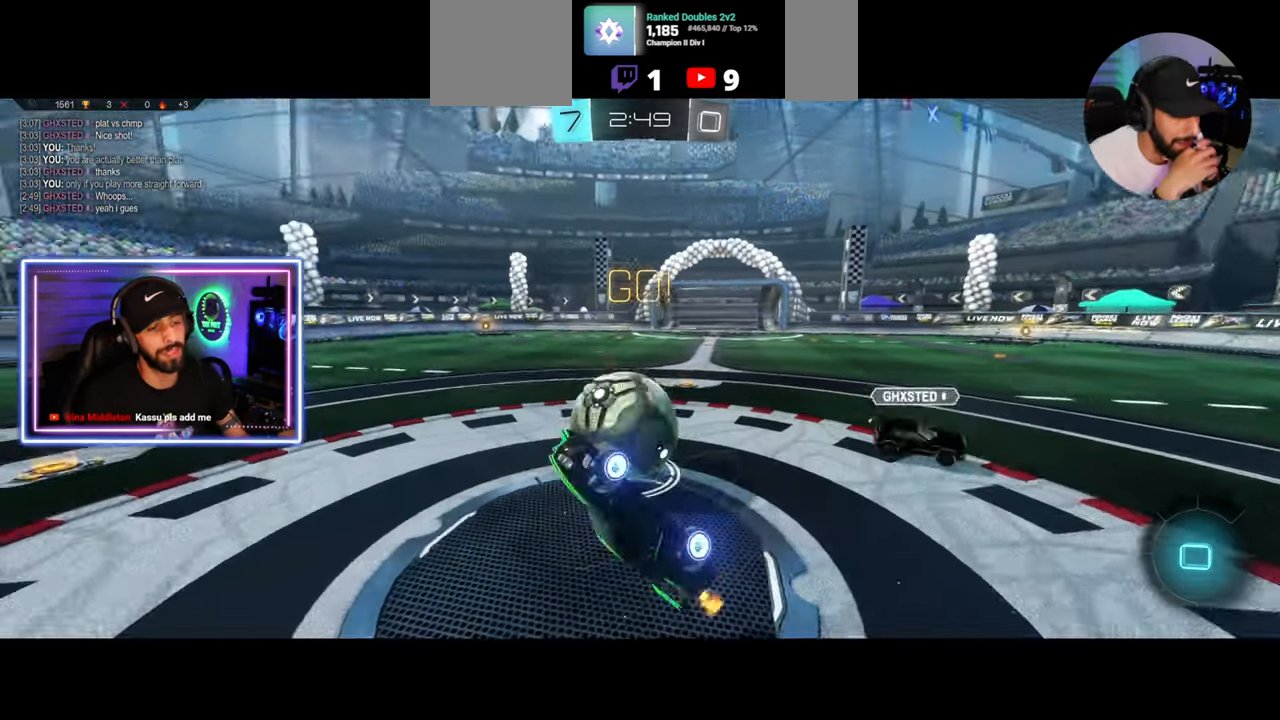
{"keys": ["w"], "mouse": [], "events": [[83, "a", "up"], [292, "d", "down"], [458, "d", "up"]]}
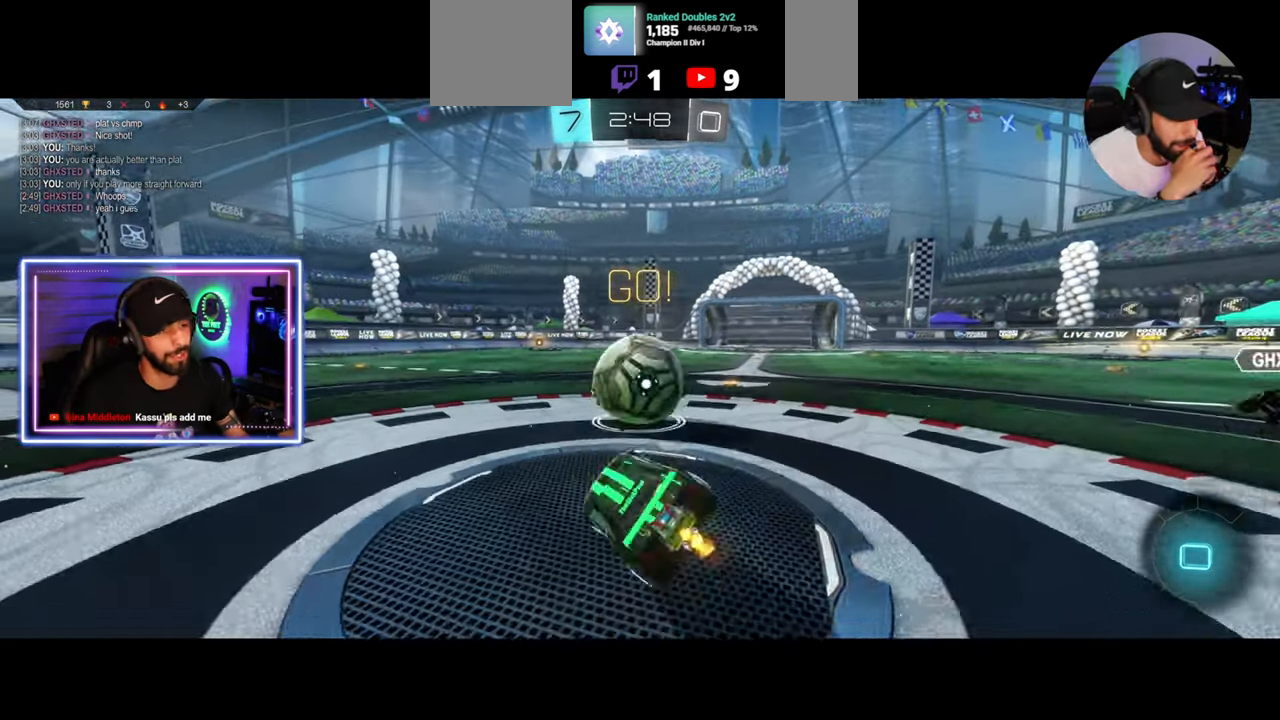
{"keys": ["d", "w"], "mouse": [], "events": [[208, "a", "down"], [250, "a", "up"], [500, "d", "down"]]}
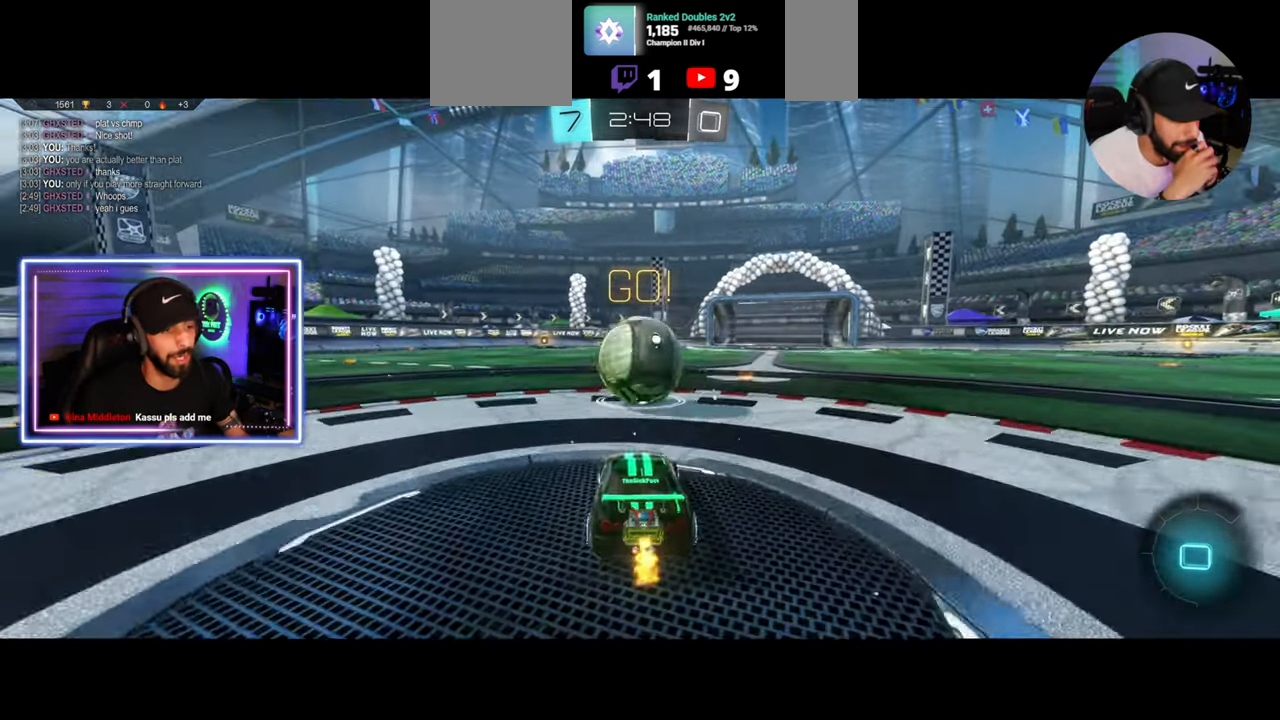
{"keys": ["w"], "mouse": [], "events": [[42, "mouse_left", "down"], [125, "d", "up"], [167, "mouse_left", "up"], [167, "mouse_right", "down"], [250, "mouse_right", "up"], [333, "mouse_right", "down"], [417, "mouse_right", "up"]]}
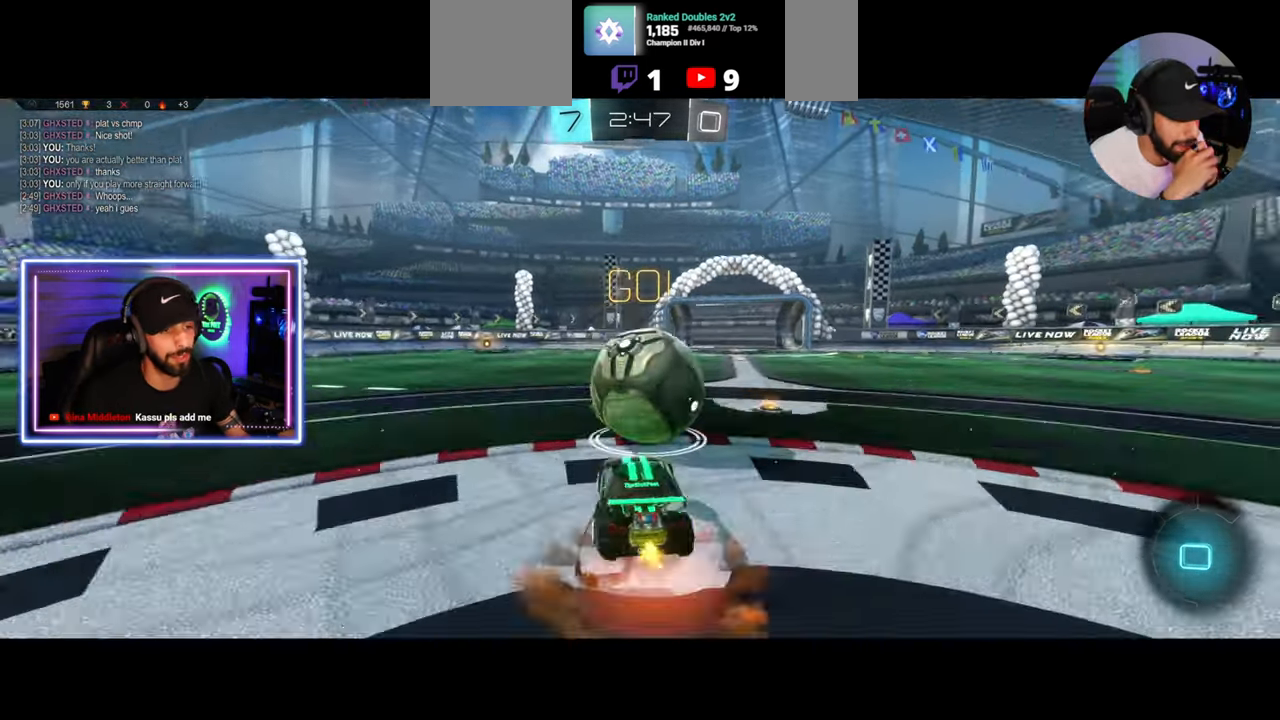
{"keys": [], "mouse": [], "events": [[125, "w", "up"]]}
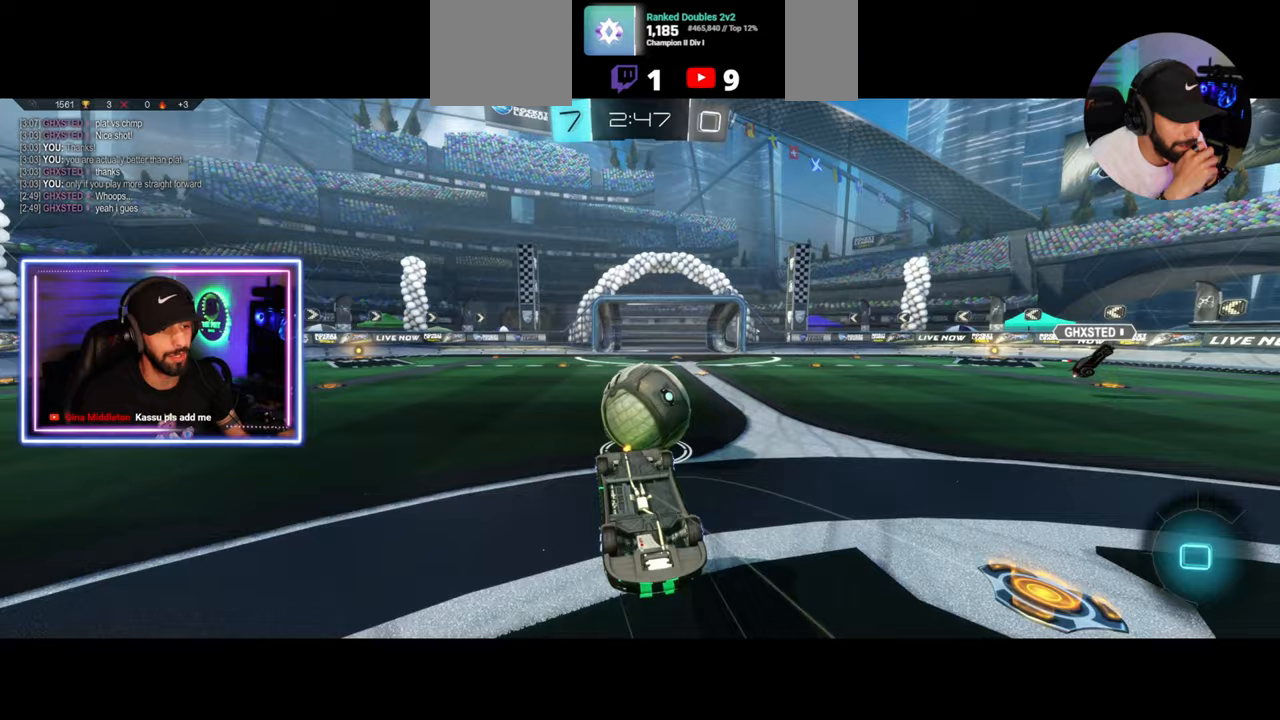
{"keys": ["a", "w"], "mouse": [], "events": [[375, "a", "down"], [375, "w", "down"]]}
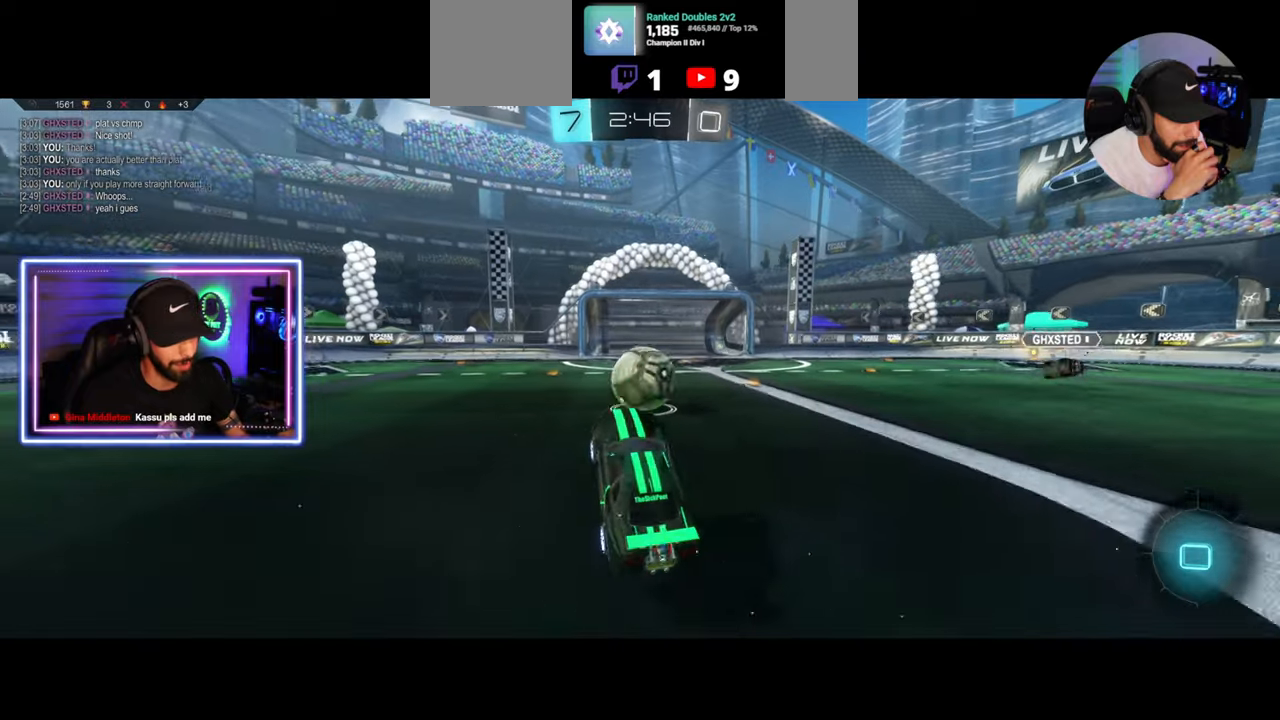
{"keys": ["space", "w"], "mouse": [], "events": [[42, "a", "up"], [42, "mouse_left", "down"], [125, "mouse_right", "down"], [167, "mouse_left", "up"], [167, "q", "down"], [208, "mouse_right", "up"], [250, "a", "down"], [292, "mouse_right", "down"], [375, "mouse_right", "up"], [417, "a", "up"], [500, "q", "up"], [500, "space", "down"]]}
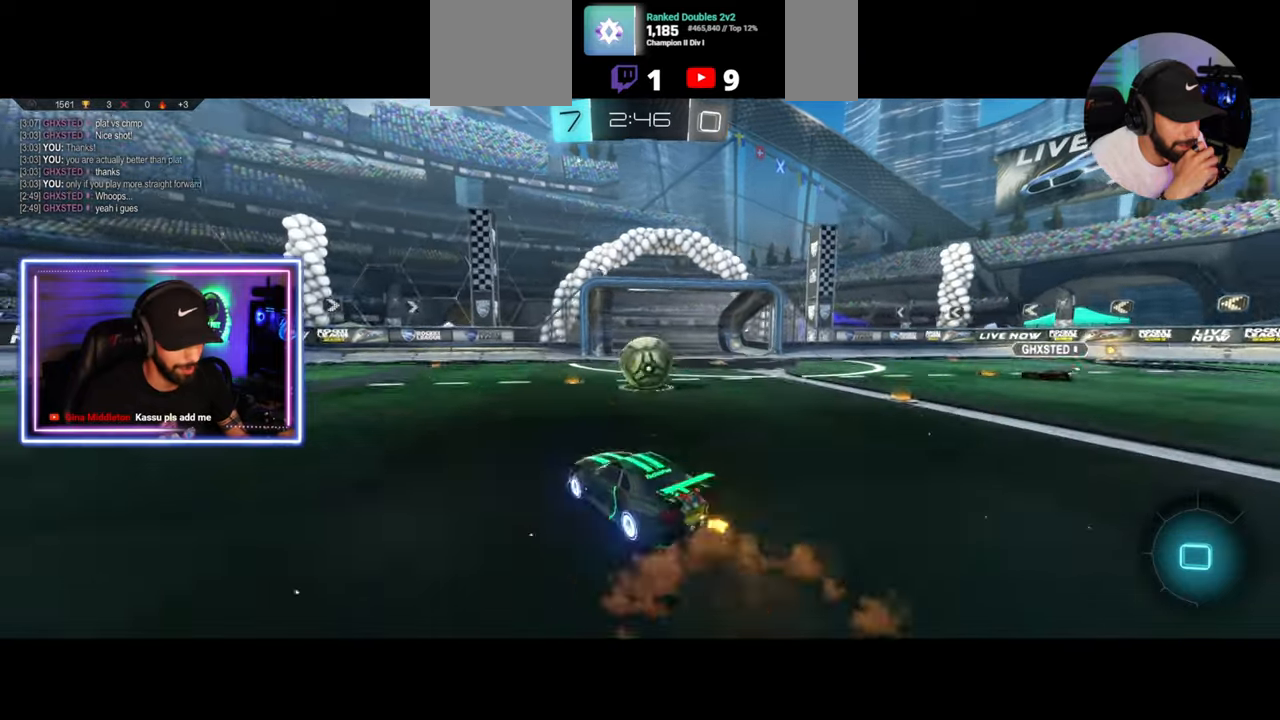
{"keys": [], "mouse": [], "events": [[42, "w", "up"], [125, "space", "up"], [417, "space", "down"], [500, "space", "up"]]}
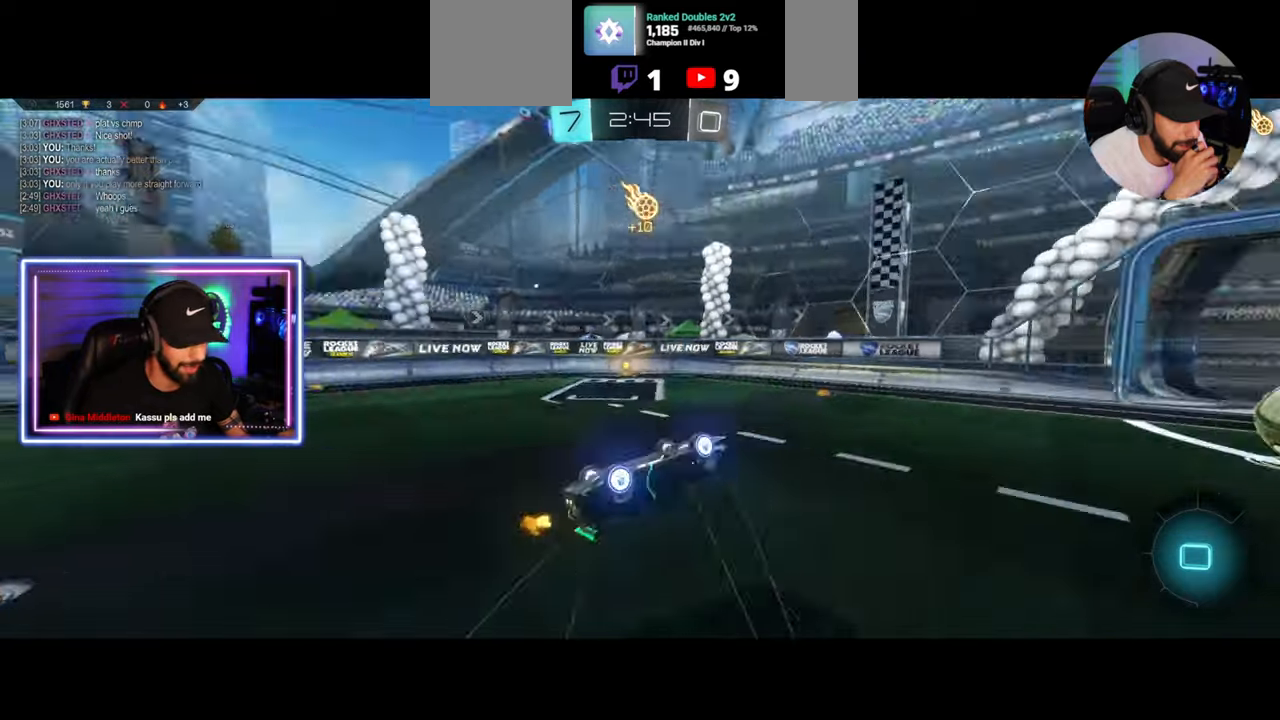
{"keys": ["w"], "mouse": ["left"], "events": [[417, "w", "down"], [458, "mouse_left", "down"]]}
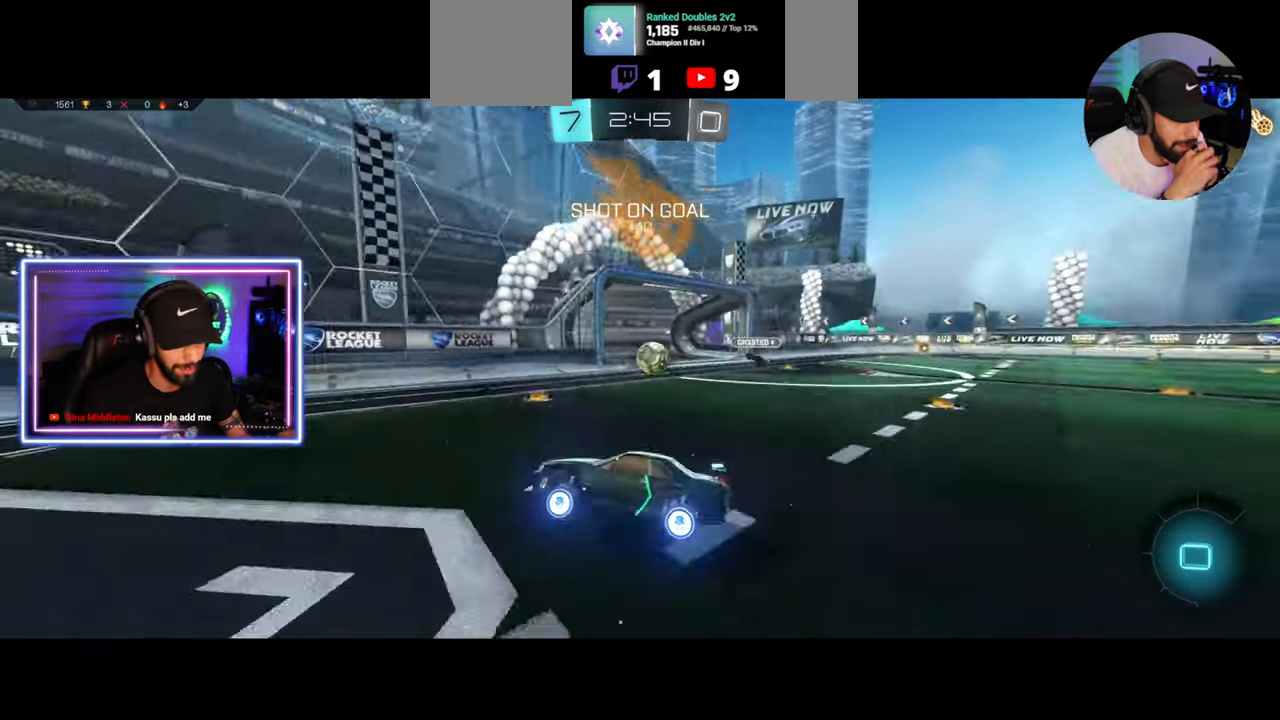
{"keys": ["a", "w"], "mouse": [], "events": [[42, "a", "down"], [83, "mouse_left", "up"], [250, "shift", "down"], [375, "shift", "up"]]}
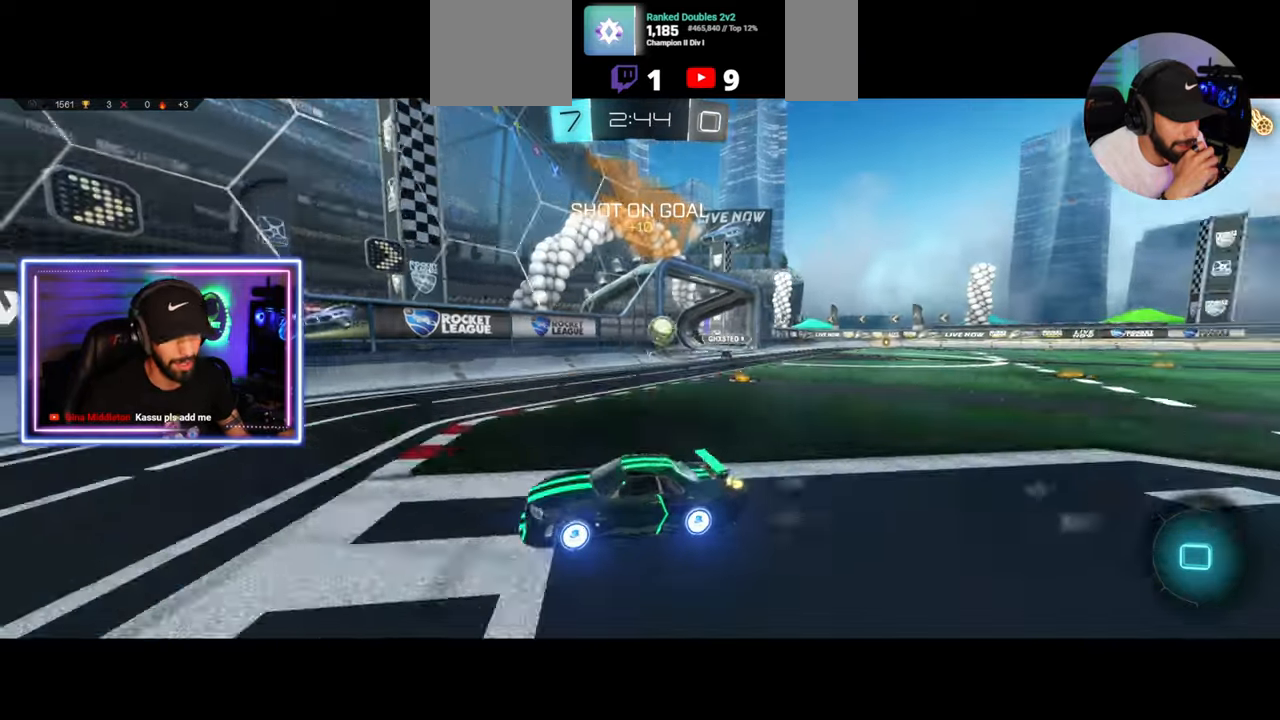
{"keys": ["a", "shift", "w"], "mouse": [], "events": [[500, "shift", "down"]]}
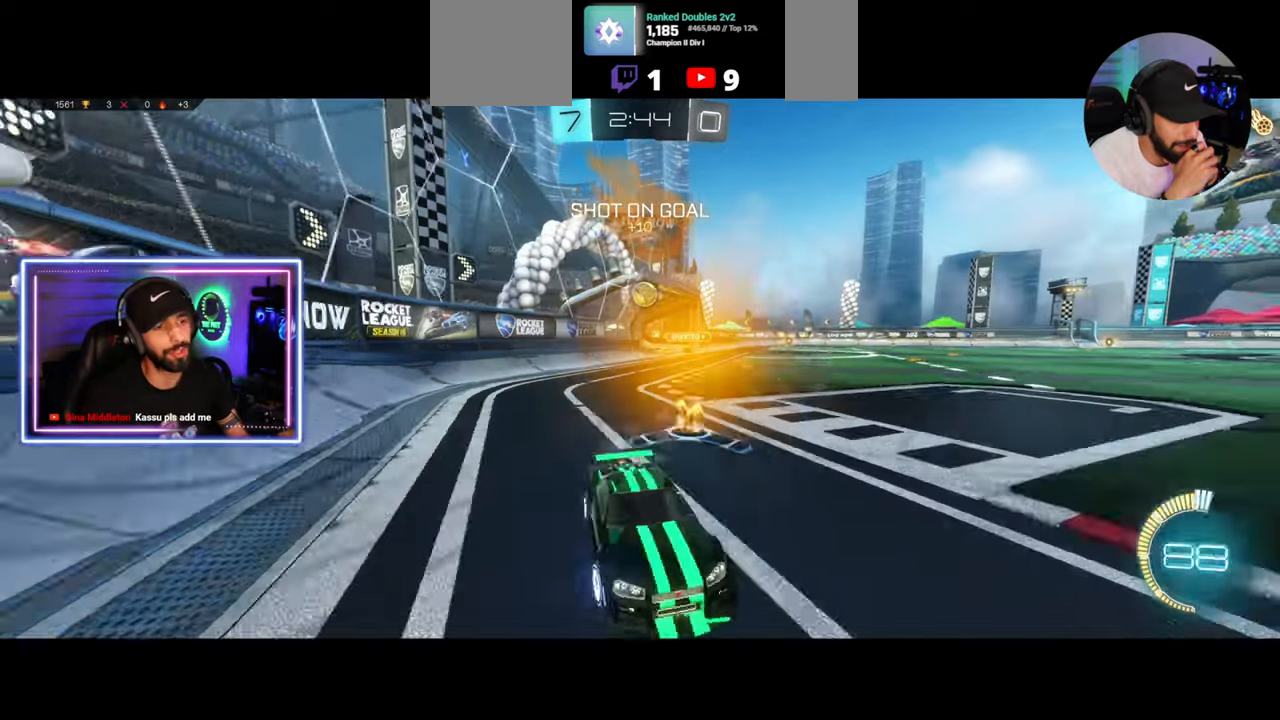
{"keys": ["a", "w"], "mouse": [], "events": [[167, "shift", "up"]]}
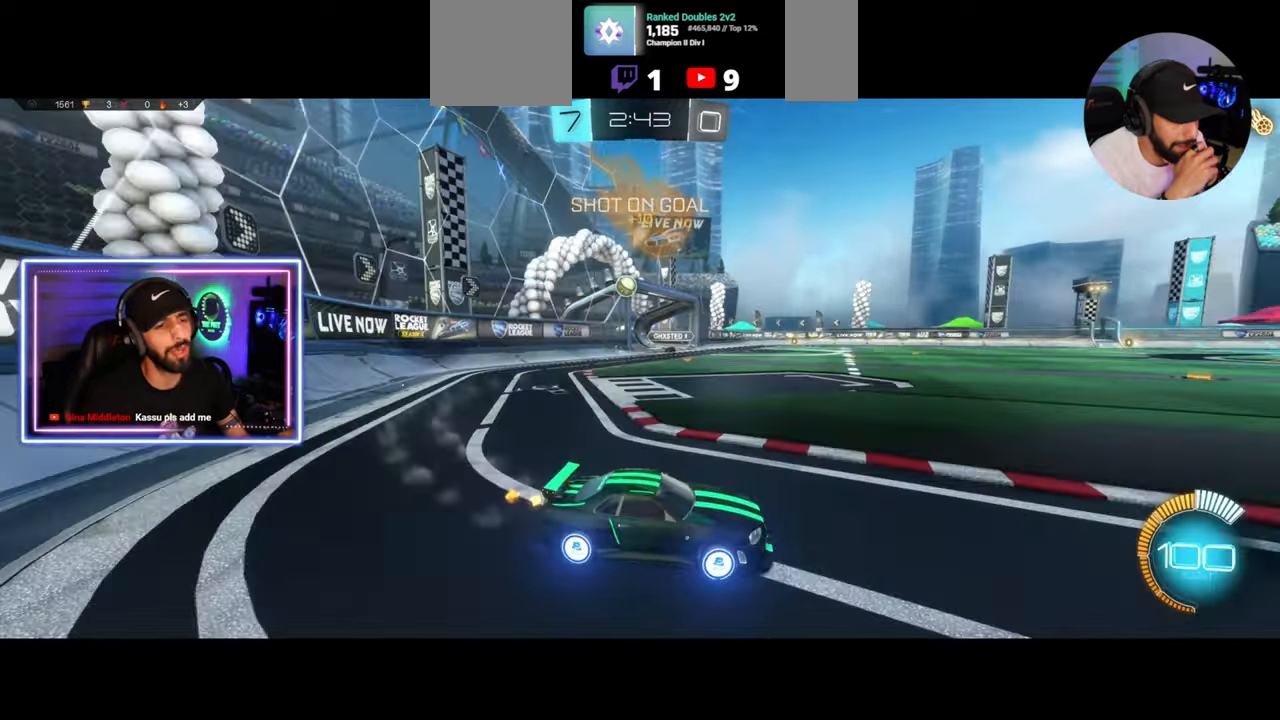
{"keys": ["a", "w"], "mouse": [], "events": []}
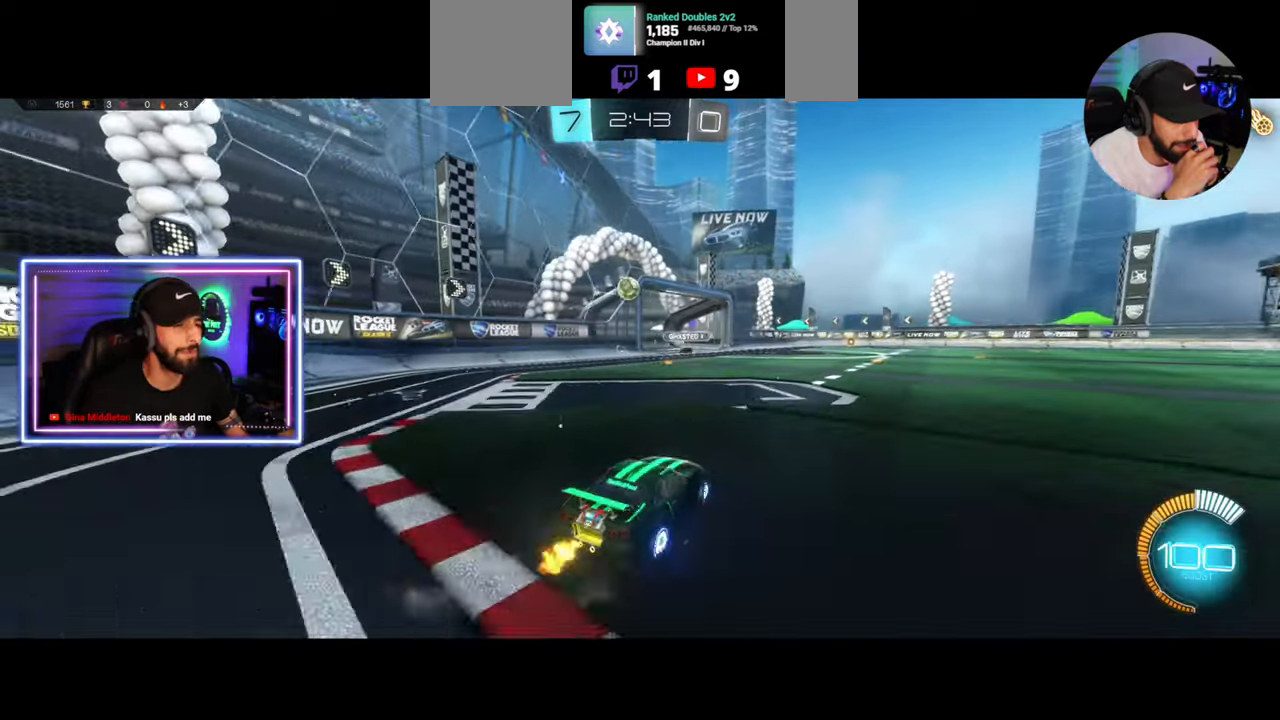
{"keys": [], "mouse": [], "events": [[42, "a", "up"], [83, "w", "up"], [250, "s", "down"], [417, "s", "up"]]}
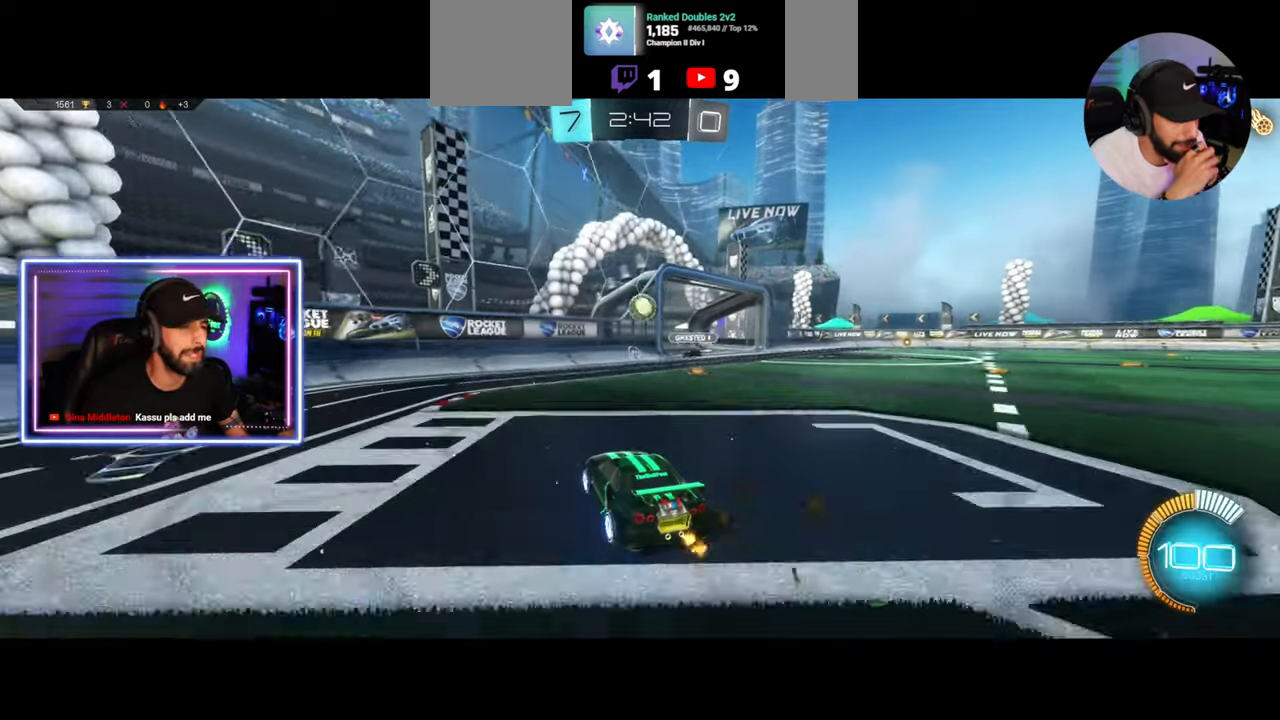
{"keys": ["w"], "mouse": [], "events": [[167, "w", "down"], [208, "a", "down"], [292, "a", "up"]]}
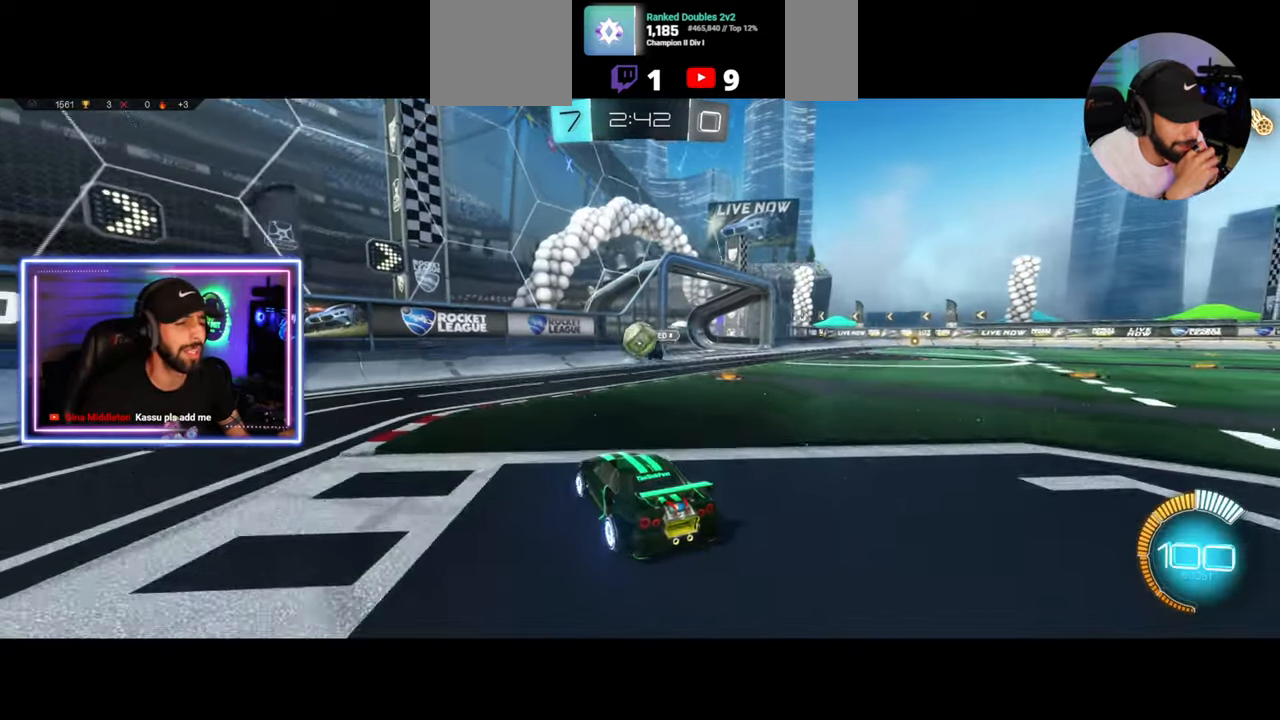
{"keys": ["a", "shift", "w"], "mouse": [], "events": [[417, "a", "down"], [500, "shift", "down"]]}
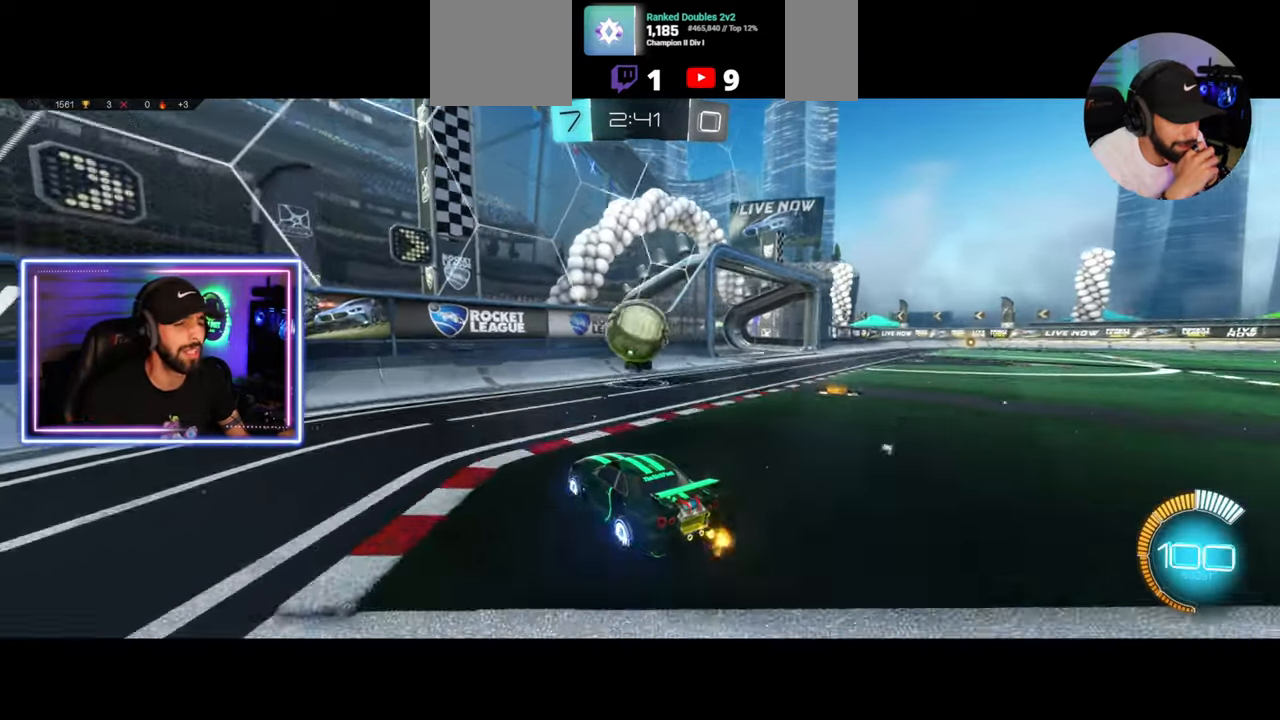
{"keys": ["a", "w"], "mouse": [], "events": [[167, "shift", "up"]]}
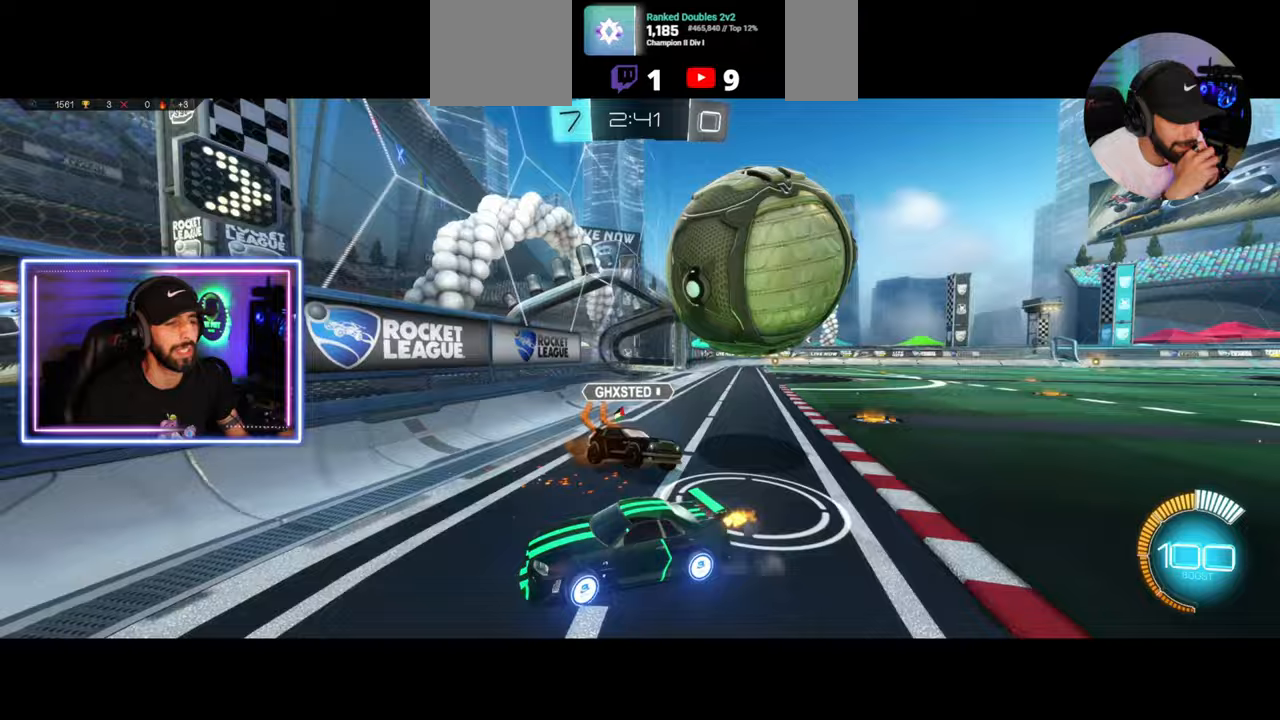
{"keys": ["a", "w"], "mouse": ["left"], "events": [[83, "mouse_left", "down"]]}
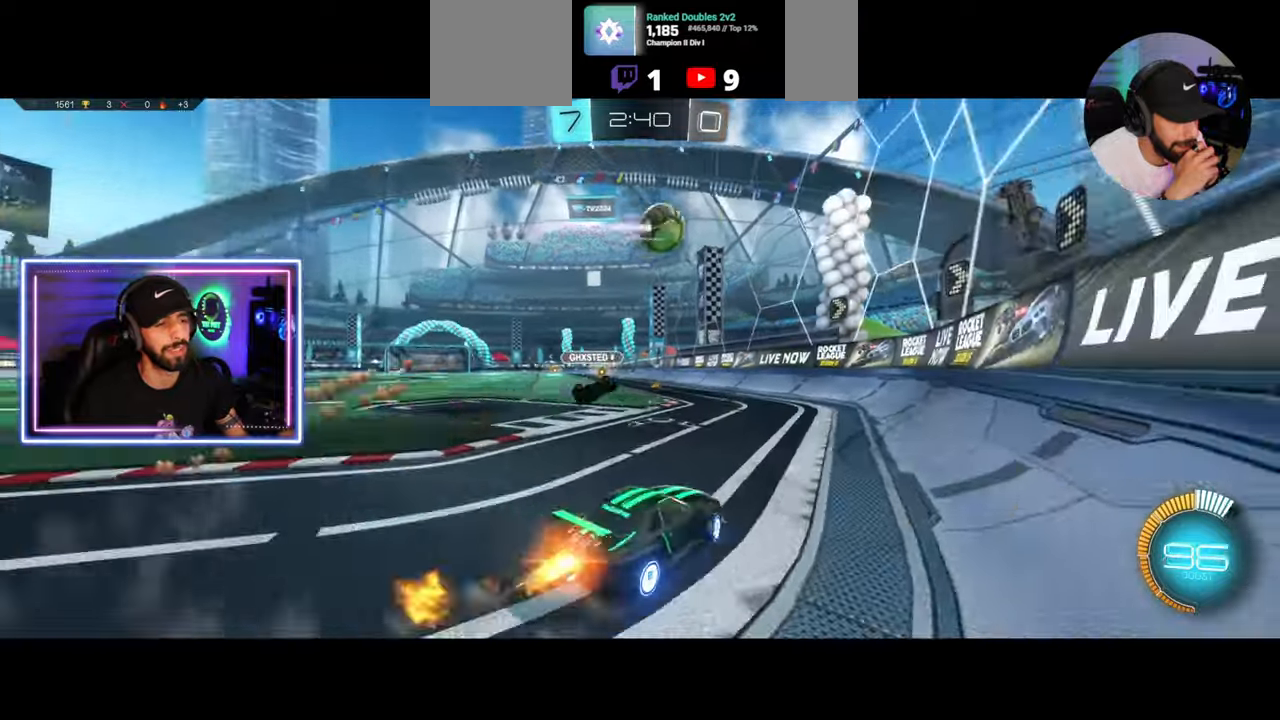
{"keys": ["w"], "mouse": [], "events": [[167, "a", "up"], [250, "mouse_right", "down"], [292, "mouse_left", "up"], [333, "mouse_right", "up"], [375, "mouse_right", "down"], [458, "mouse_right", "up"]]}
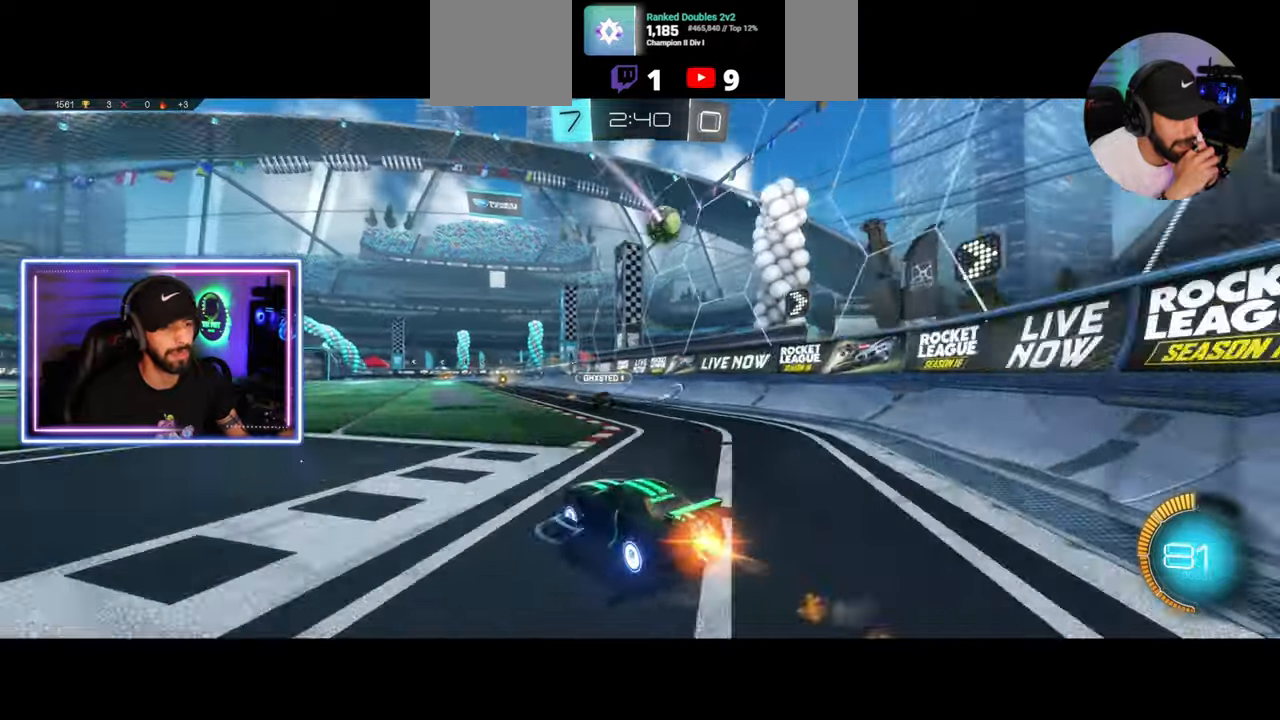
{"keys": [], "mouse": [], "events": [[83, "w", "up"]]}
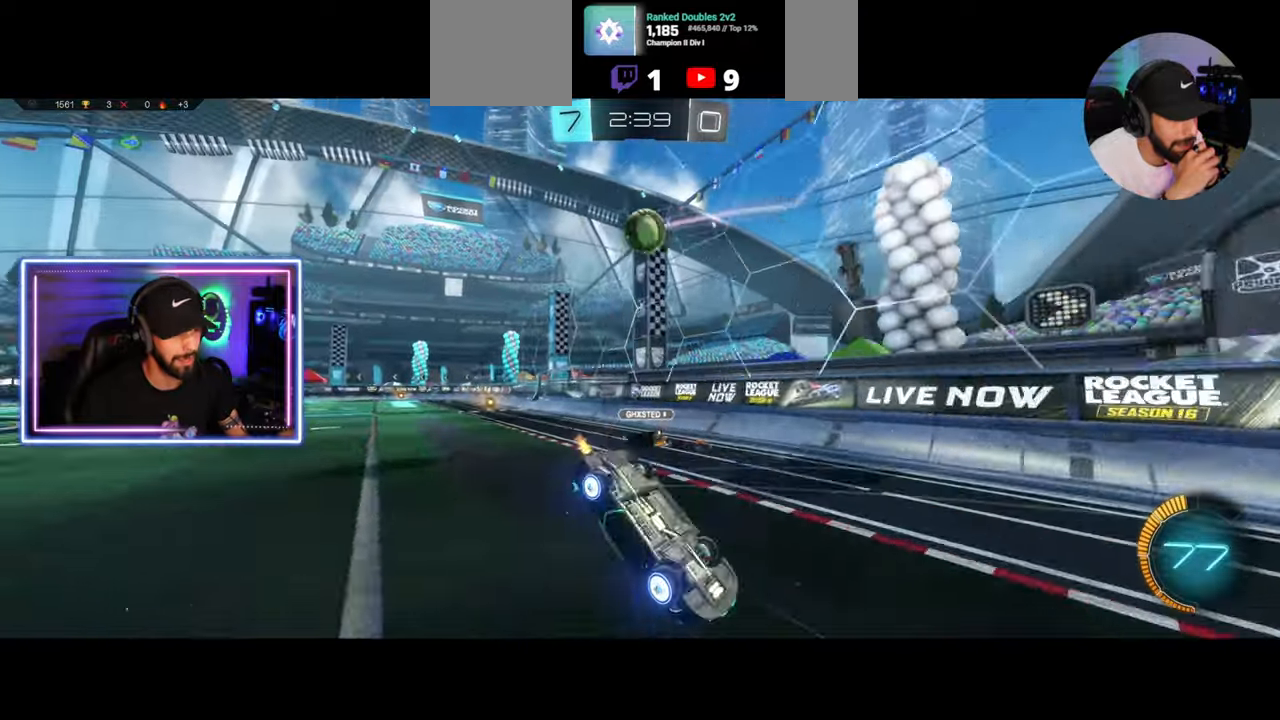
{"keys": ["d"], "mouse": [], "events": [[417, "d", "down"]]}